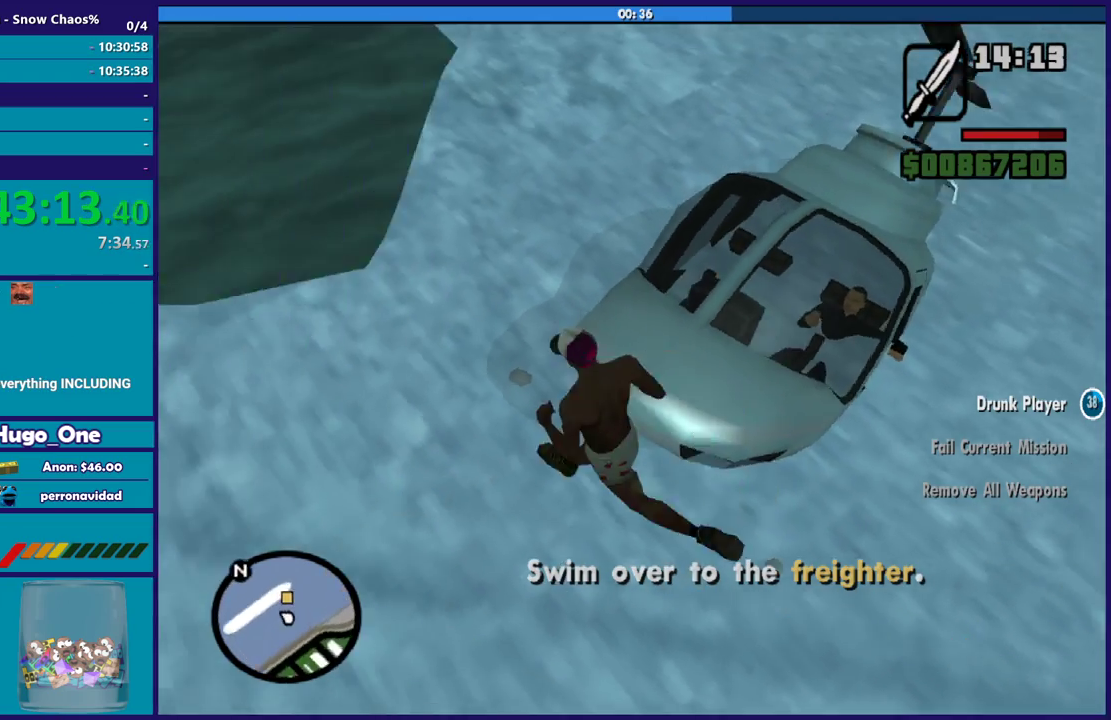
Gameplay with a controller (Xbox layout); each line is a JSON object with the inputs held at the frame after it. "events" lists button and stick changes between this image and that frame as [ms after this image, input, new state], when the widget could be followed in between.
{"buttons": ["A"], "left_stick": "up-right", "right_stick": "center", "events": [[34, "left_stick", "left"], [67, "A", "up"], [134, "A", "down"], [134, "left_stick", "up"], [234, "A", "up"], [301, "A", "down"], [401, "A", "up"], [401, "left_stick", "up-right"], [501, "A", "down"]]}
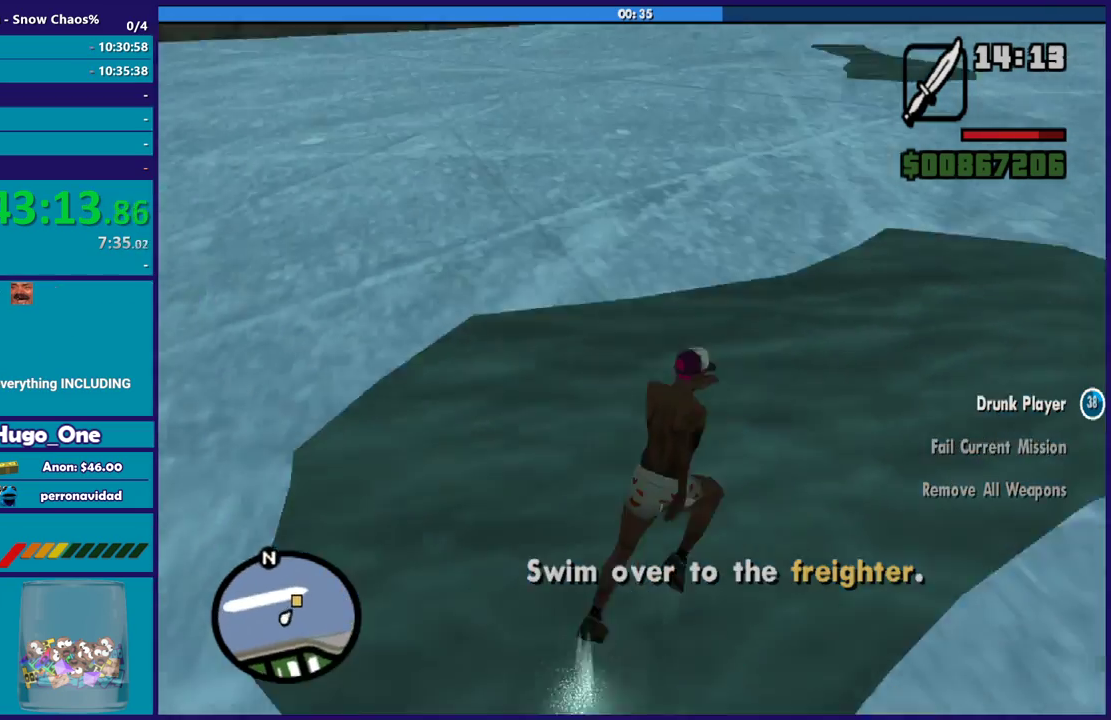
{"buttons": [], "left_stick": "up", "right_stick": "center", "events": [[100, "A", "up"], [167, "A", "down"], [300, "A", "up"], [367, "A", "down"], [400, "left_stick", "up"], [500, "A", "up"]]}
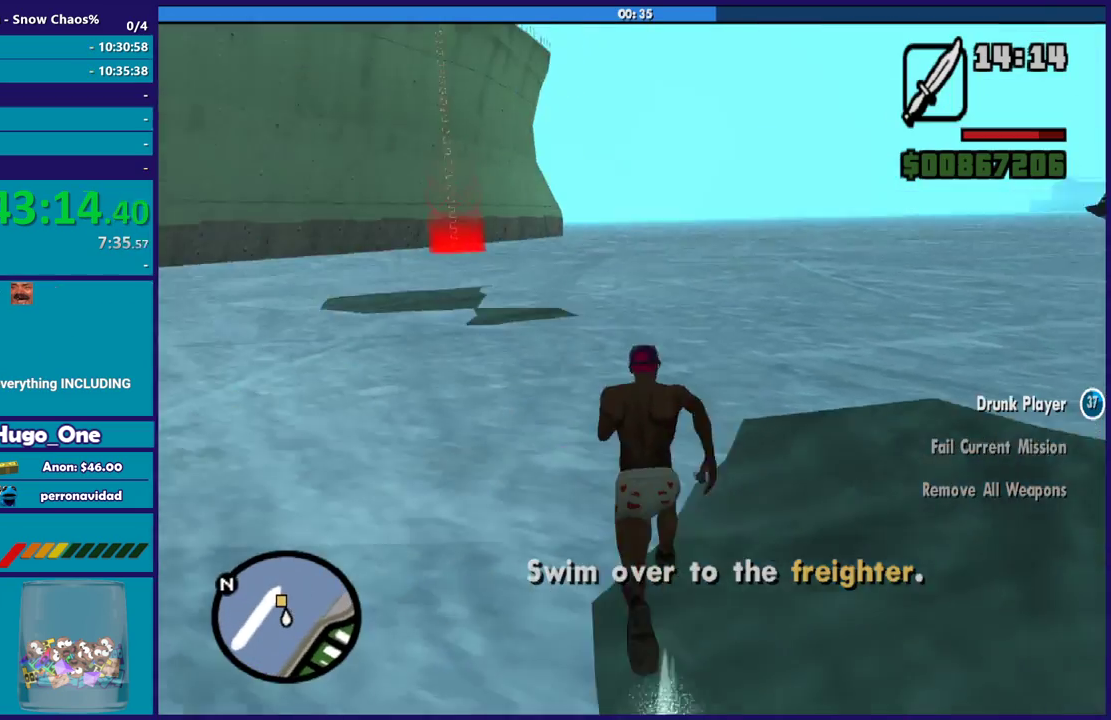
{"buttons": ["A"], "left_stick": "up", "right_stick": "center", "events": [[34, "left_stick", "up-left"], [67, "A", "down"], [167, "A", "up"], [167, "left_stick", "up"], [234, "A", "down"], [367, "A", "up"], [434, "A", "down"]]}
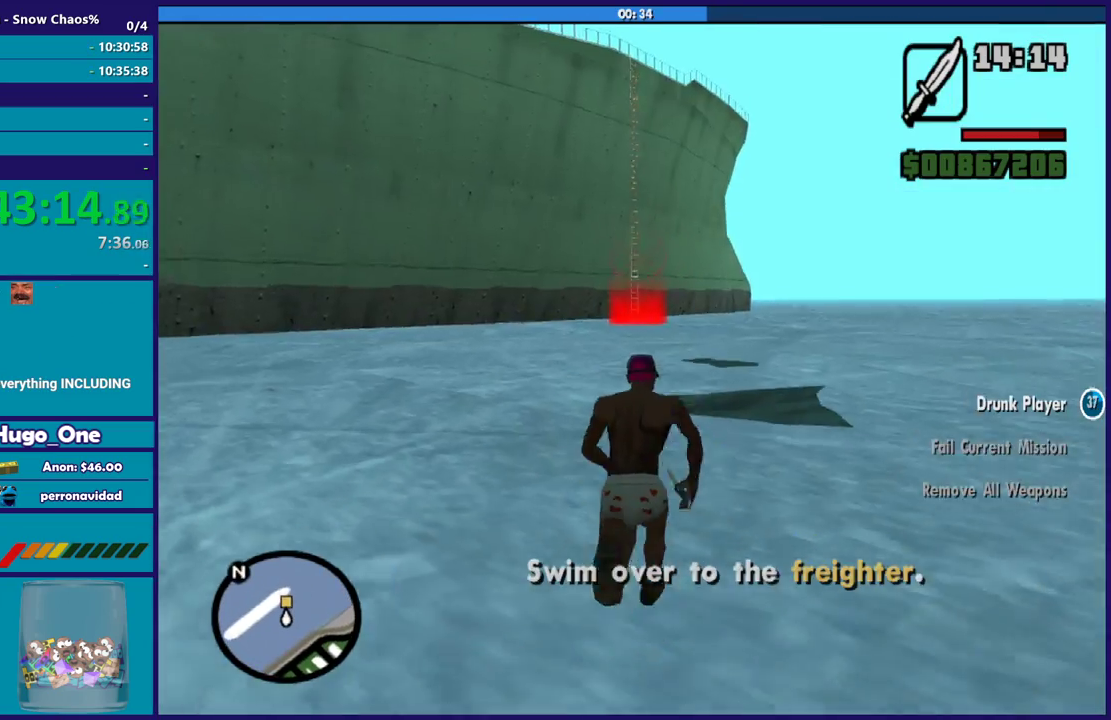
{"buttons": ["A"], "left_stick": "up", "right_stick": "center", "events": [[33, "A", "up"], [100, "A", "down"], [200, "A", "up"], [300, "A", "down"], [400, "A", "up"], [500, "A", "down"]]}
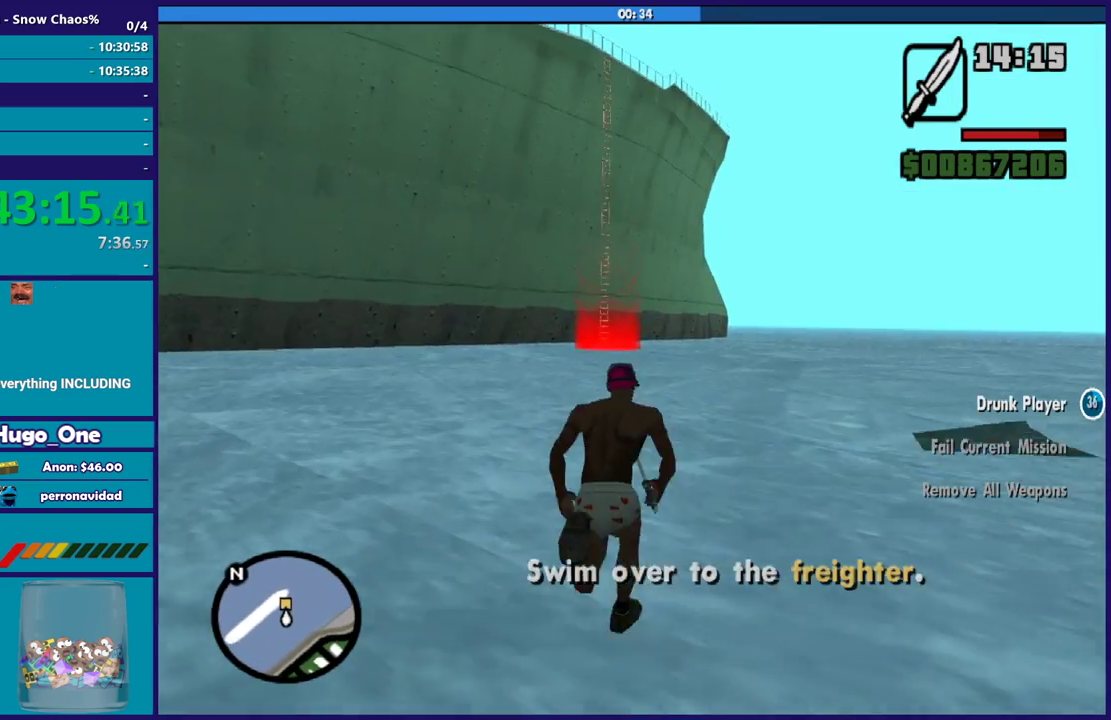
{"buttons": [], "left_stick": "up", "right_stick": "center", "events": [[100, "A", "up"], [200, "A", "down"], [301, "A", "up"], [367, "A", "down"], [467, "A", "up"]]}
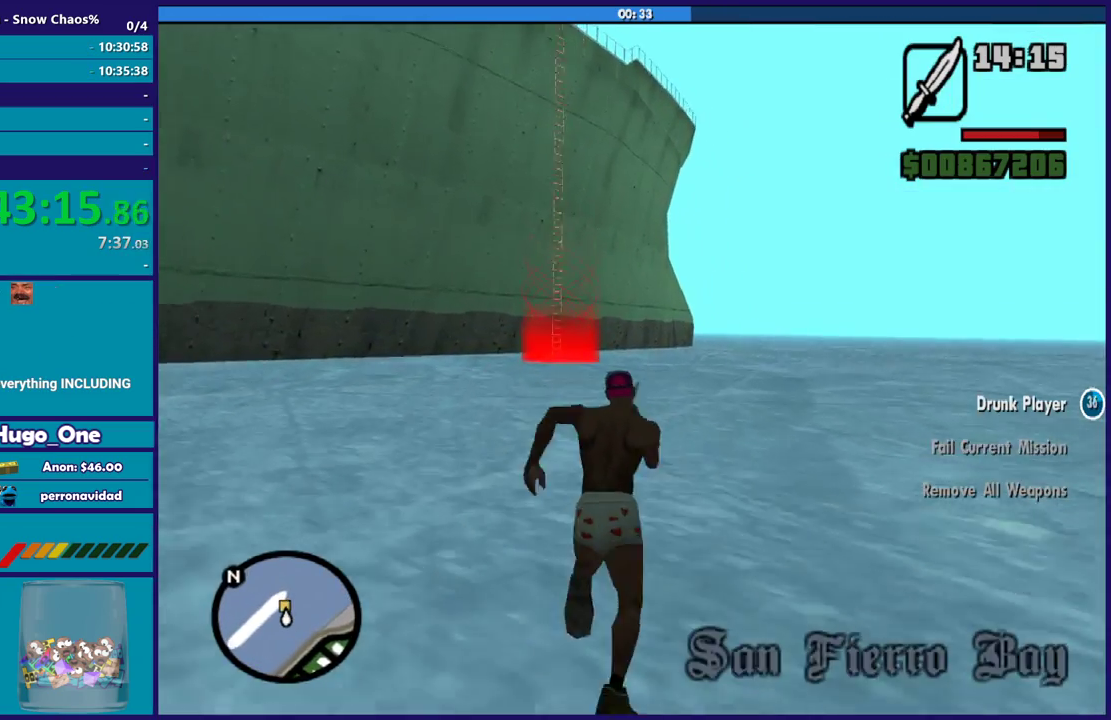
{"buttons": ["A"], "left_stick": "up", "right_stick": "center", "events": [[67, "A", "down"], [167, "A", "up"], [267, "A", "down"], [367, "A", "up"], [467, "A", "down"]]}
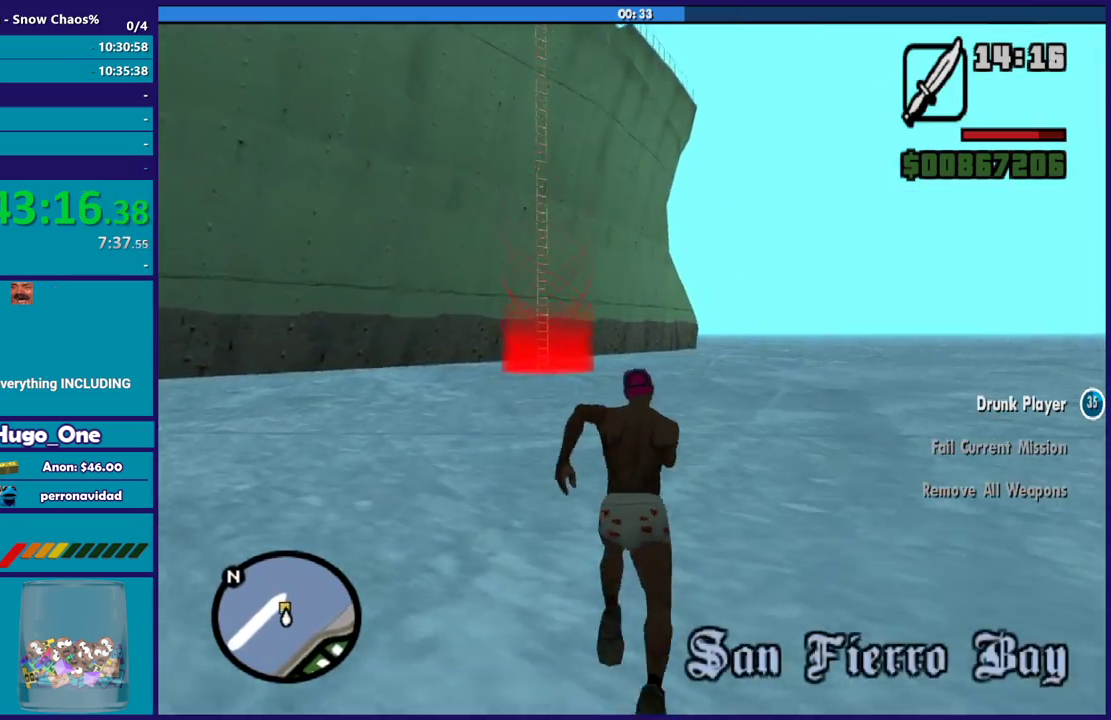
{"buttons": [], "left_stick": "up-left", "right_stick": "center", "events": [[34, "A", "up"], [134, "A", "down"], [234, "A", "up"], [334, "A", "down"], [434, "A", "up"], [434, "left_stick", "up-left"]]}
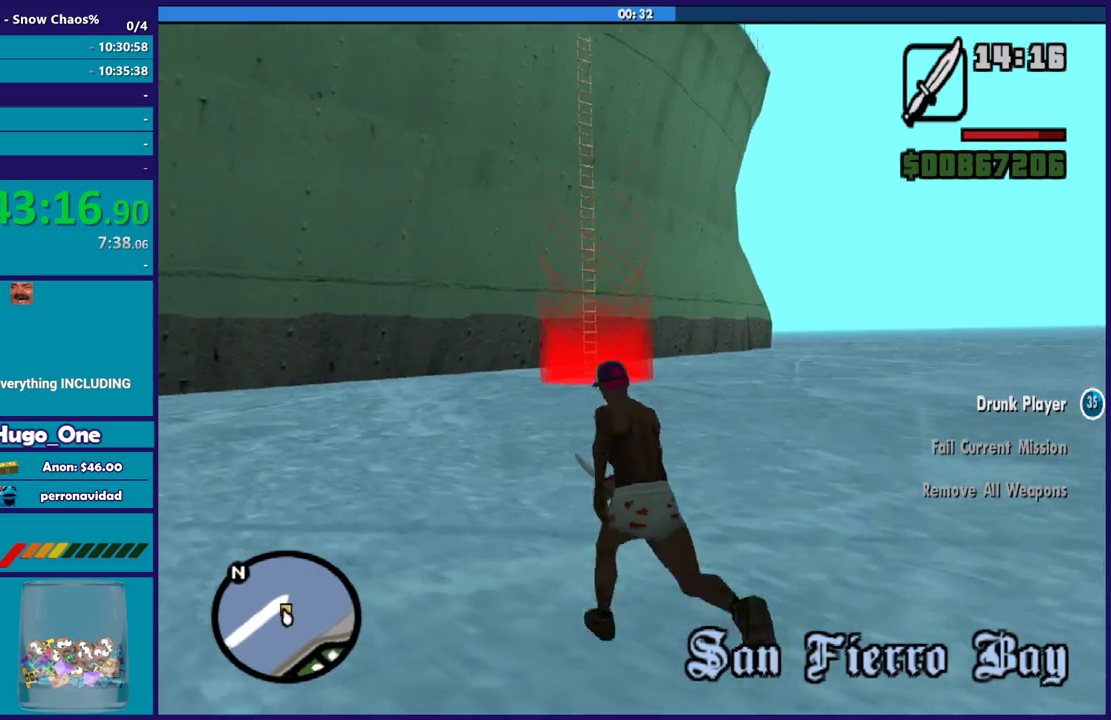
{"buttons": ["A"], "left_stick": "up", "right_stick": "center", "events": [[33, "A", "down"], [33, "left_stick", "up"], [133, "A", "up"], [233, "A", "down"], [333, "A", "up"], [434, "A", "down"]]}
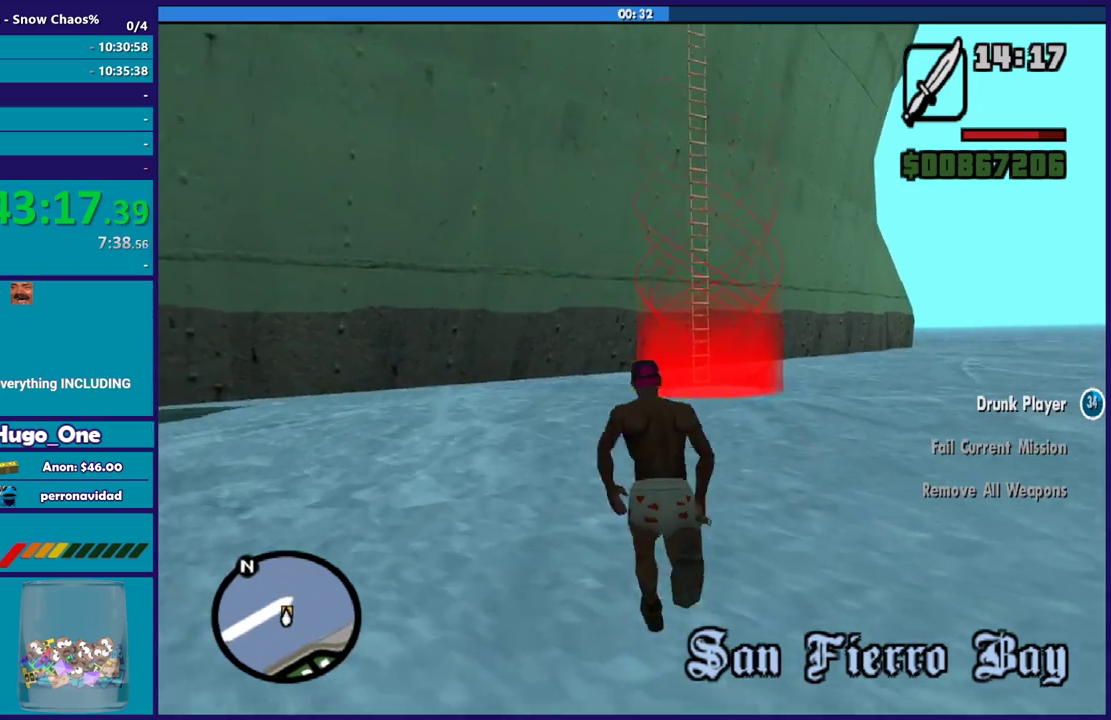
{"buttons": [], "left_stick": "up", "right_stick": "center", "events": [[34, "A", "up"], [34, "left_stick", "up-right"], [134, "A", "down"], [134, "left_stick", "up"], [234, "A", "up"], [334, "A", "down"], [434, "A", "up"]]}
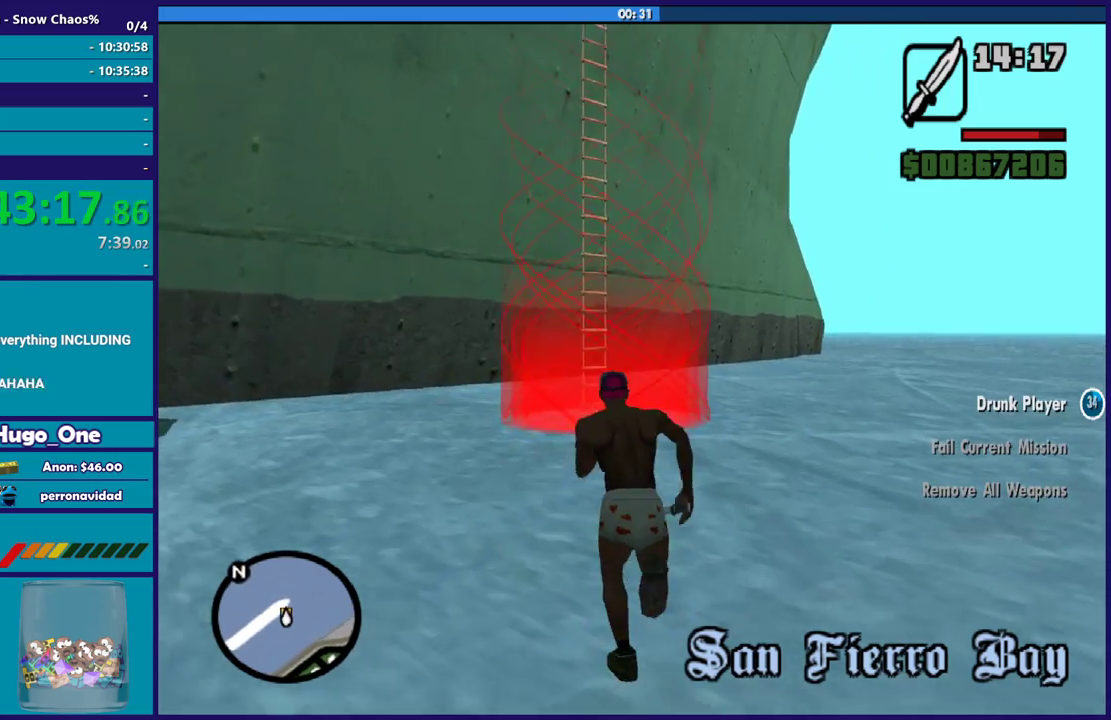
{"buttons": [], "left_stick": "up", "right_stick": "center", "events": [[33, "A", "down"], [100, "A", "up"], [200, "A", "down"], [300, "left_stick", "up-left"], [400, "left_stick", "up"], [500, "A", "up"]]}
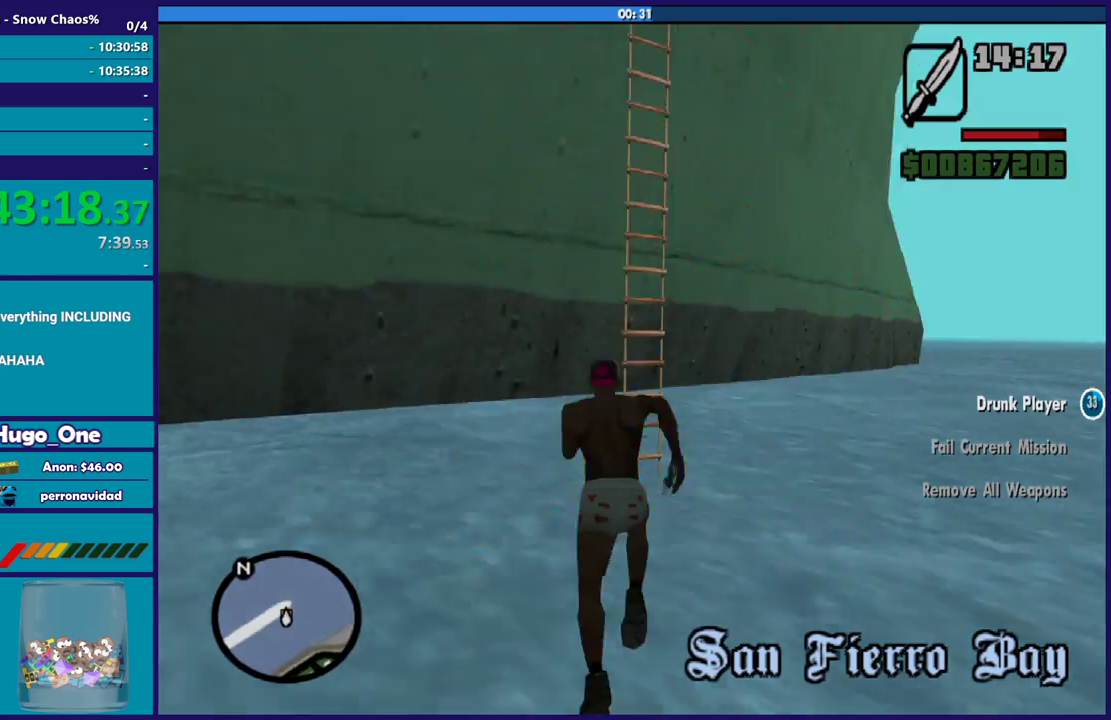
{"buttons": [], "left_stick": "center", "right_stick": "center", "events": [[100, "right_stick", "down-left"], [167, "left_stick", "up-right"], [267, "right_stick", "center"], [301, "left_stick", "center"], [334, "A", "down"], [467, "A", "up"]]}
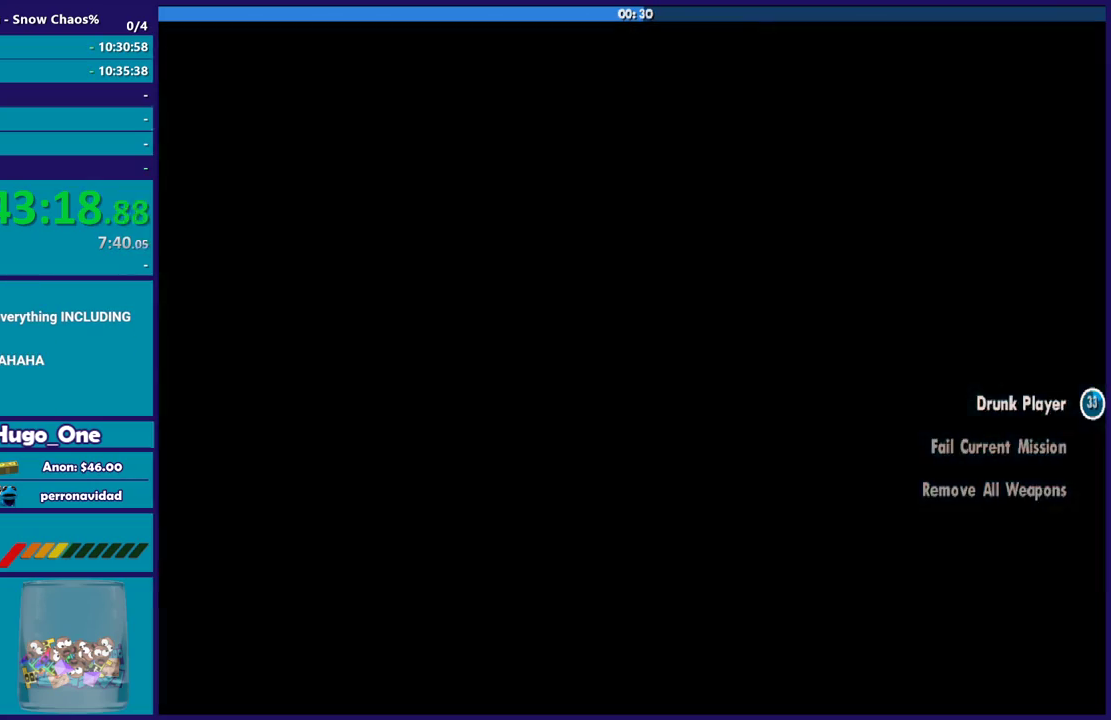
{"buttons": ["A"], "left_stick": "center", "right_stick": "center", "events": [[33, "A", "down"], [133, "A", "up"], [233, "A", "down"], [333, "A", "up"], [434, "A", "down"]]}
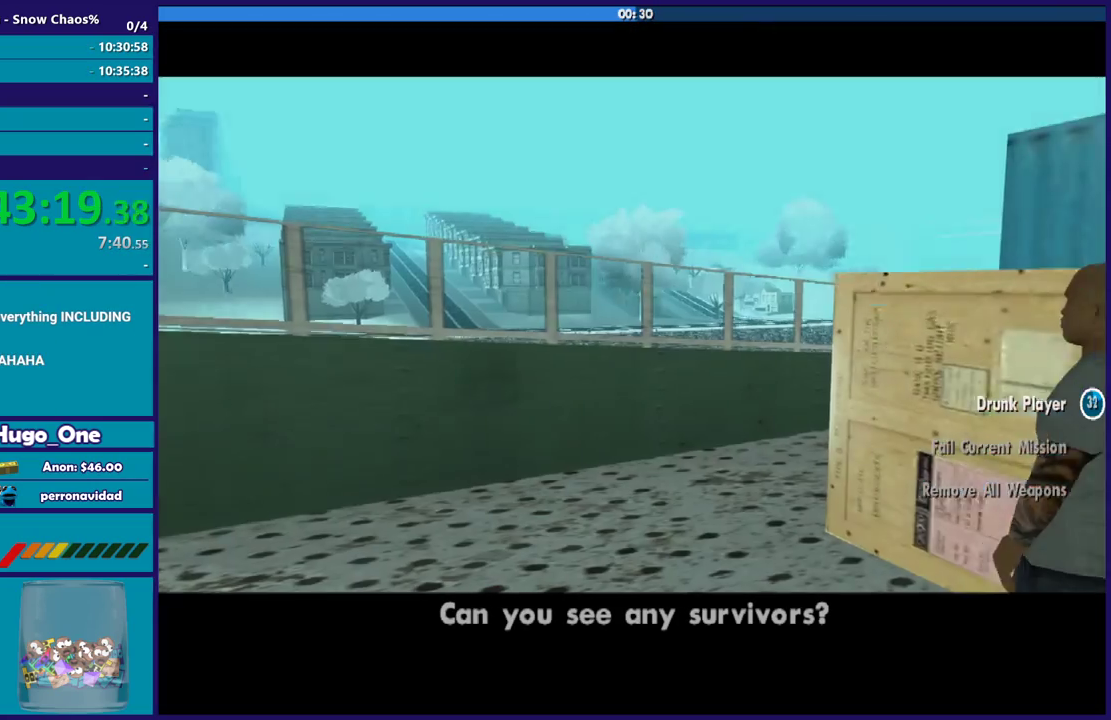
{"buttons": [], "left_stick": "center", "right_stick": "center", "events": [[34, "A", "up"], [167, "A", "down"], [267, "A", "up"], [367, "A", "down"], [467, "A", "up"]]}
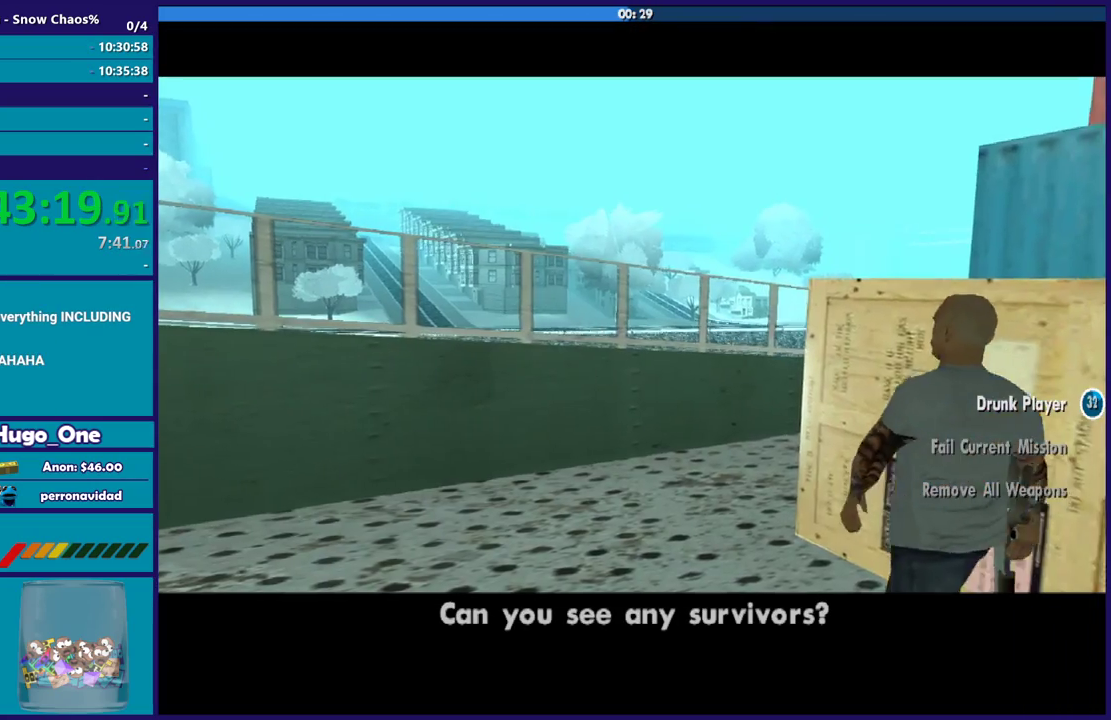
{"buttons": ["A"], "left_stick": "center", "right_stick": "center", "events": [[67, "A", "down"], [167, "A", "up"], [267, "A", "down"], [367, "A", "up"], [467, "A", "down"]]}
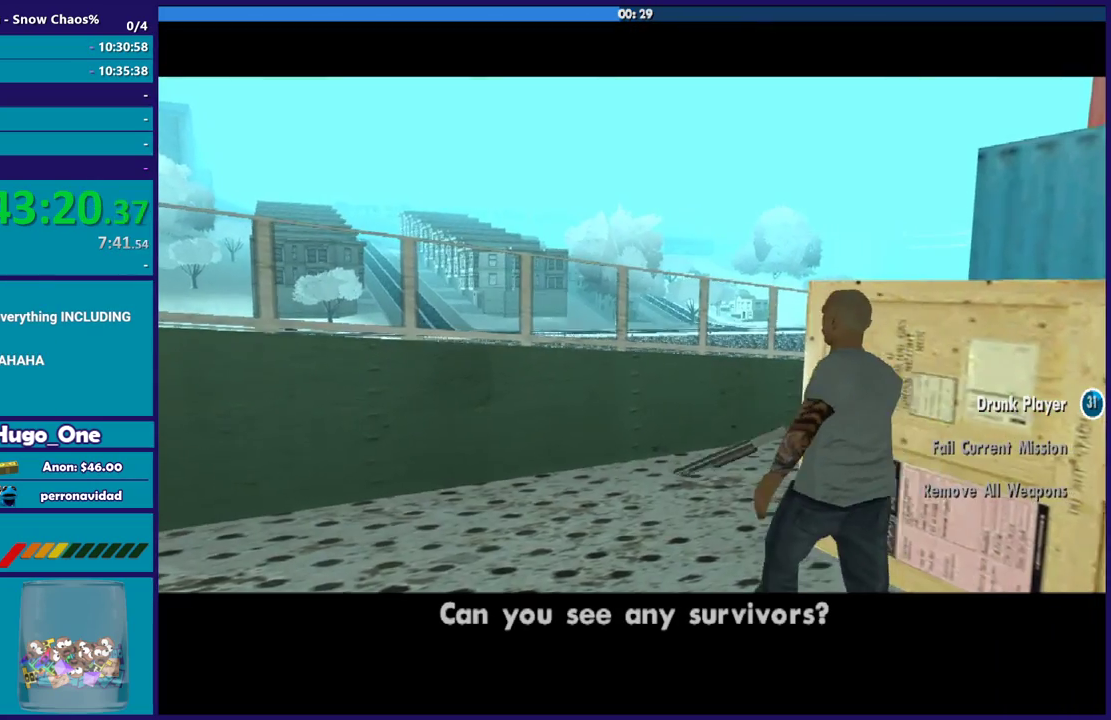
{"buttons": [], "left_stick": "center", "right_stick": "center", "events": [[100, "A", "up"], [167, "A", "down"], [267, "A", "up"], [367, "A", "down"], [467, "A", "up"]]}
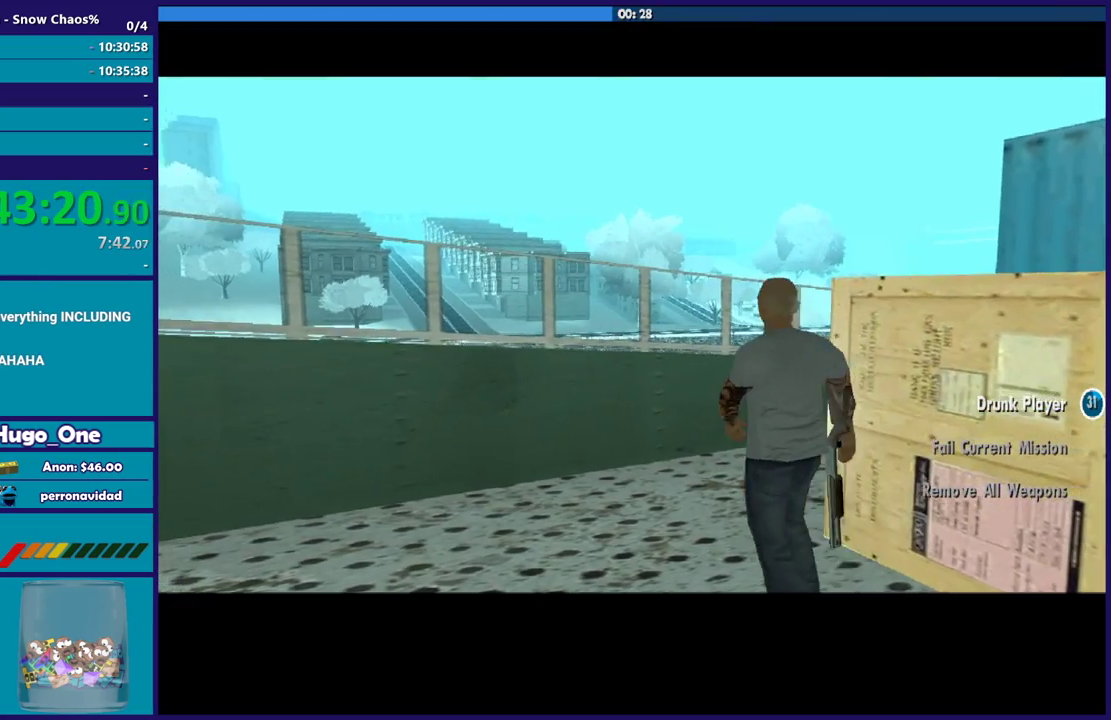
{"buttons": ["A"], "left_stick": "center", "right_stick": "center", "events": [[33, "A", "down"], [167, "A", "up"], [267, "A", "down"], [367, "A", "up"], [434, "A", "down"]]}
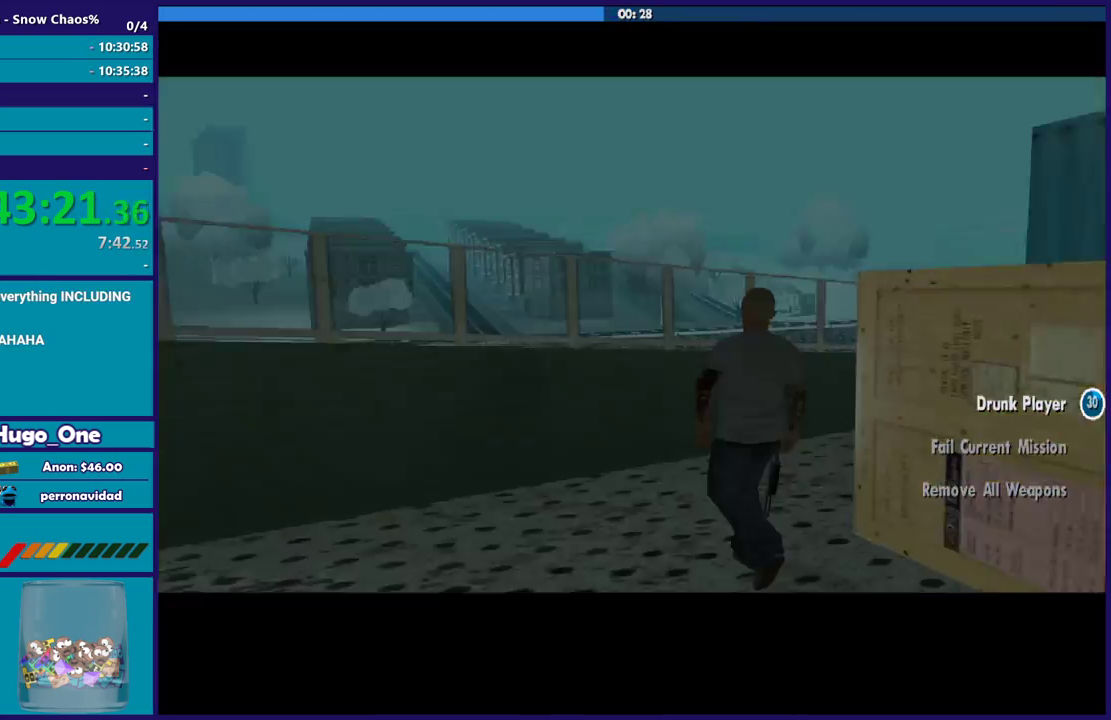
{"buttons": [], "left_stick": "center", "right_stick": "center", "events": [[34, "A", "up"]]}
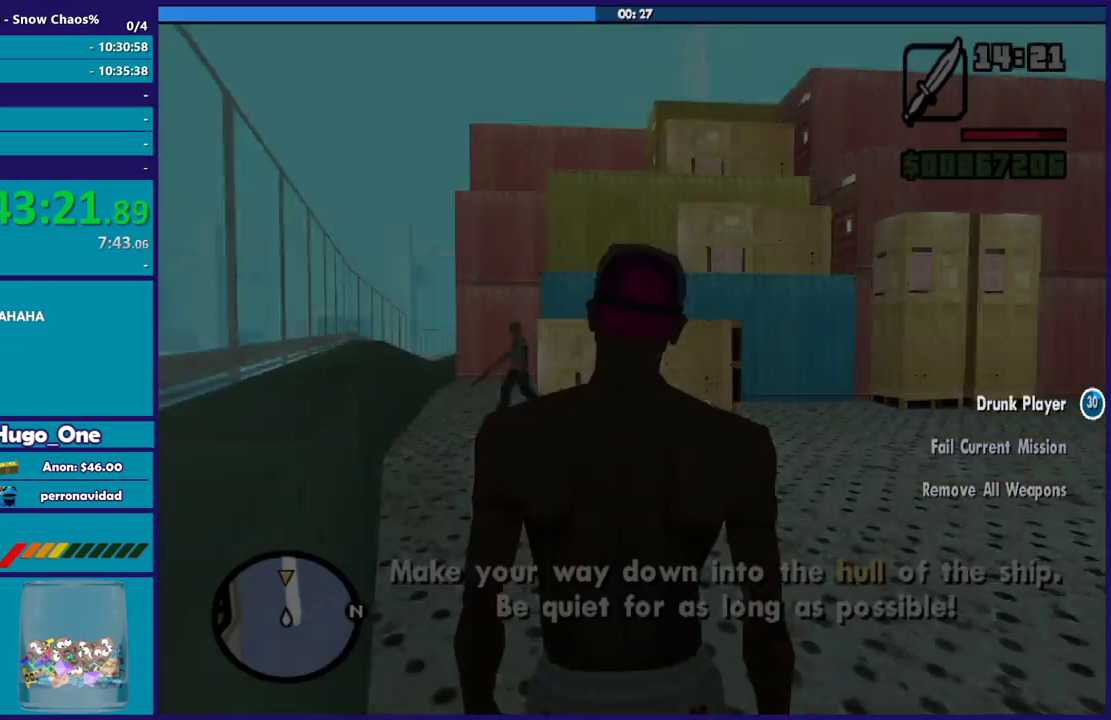
{"buttons": [], "left_stick": "up", "right_stick": "center", "events": [[467, "left_stick", "up"]]}
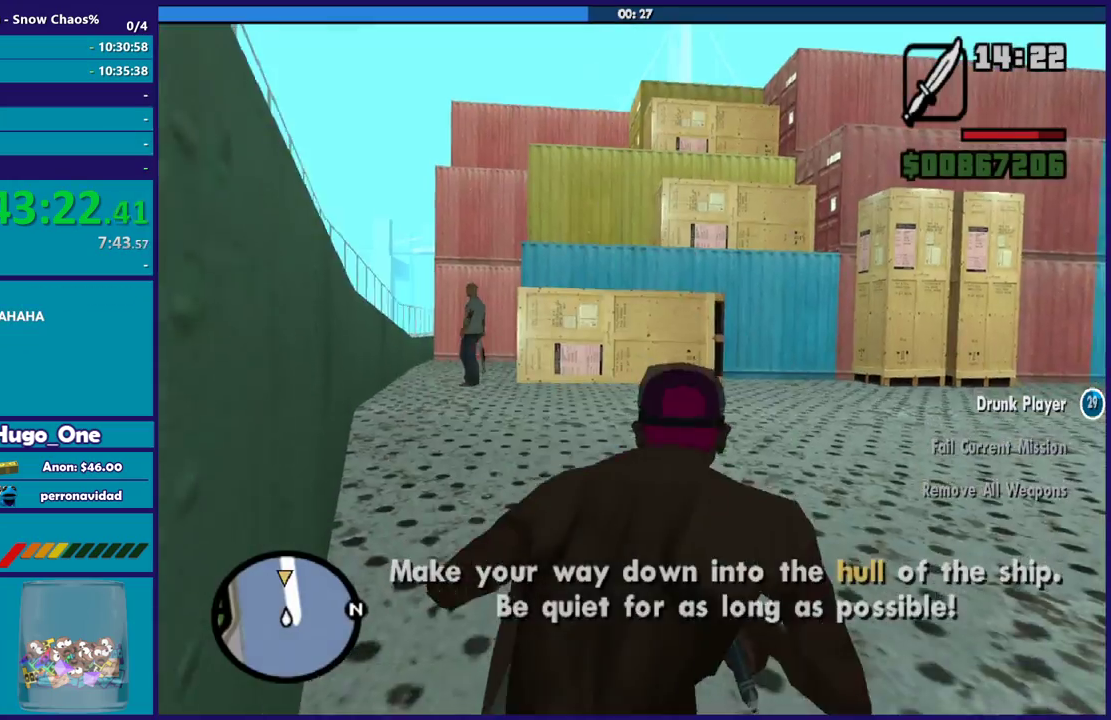
{"buttons": [], "left_stick": "up", "right_stick": "center", "events": []}
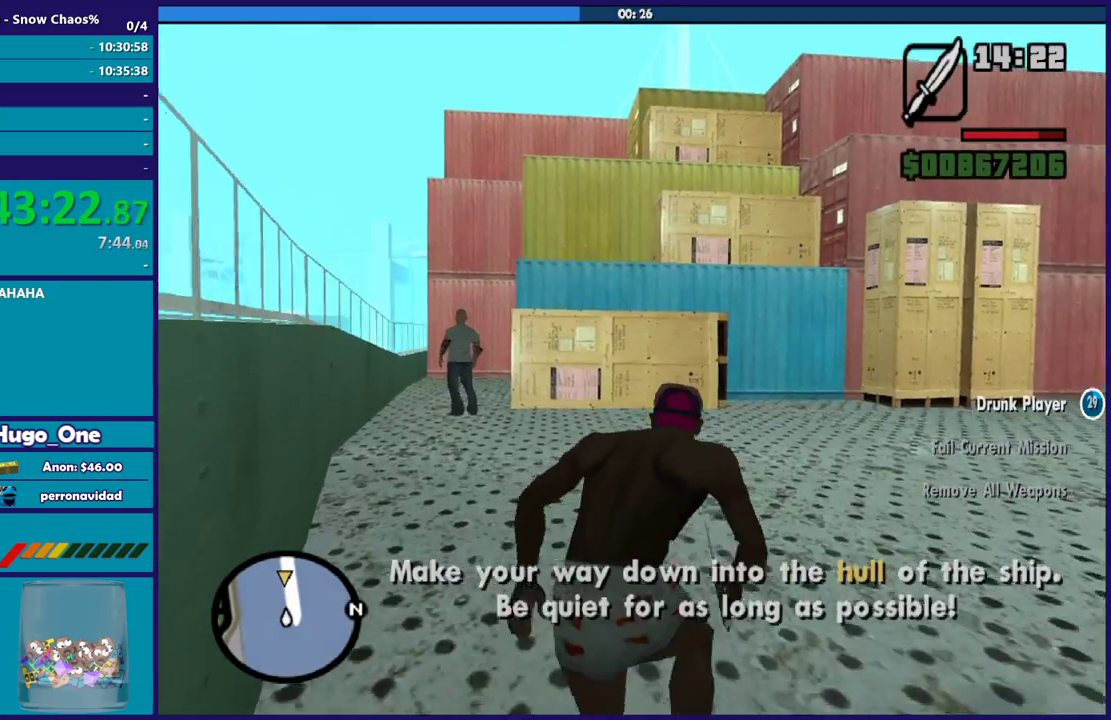
{"buttons": [], "left_stick": "up", "right_stick": "down", "events": [[100, "right_stick", "down-left"], [267, "right_stick", "center"], [467, "right_stick", "down"]]}